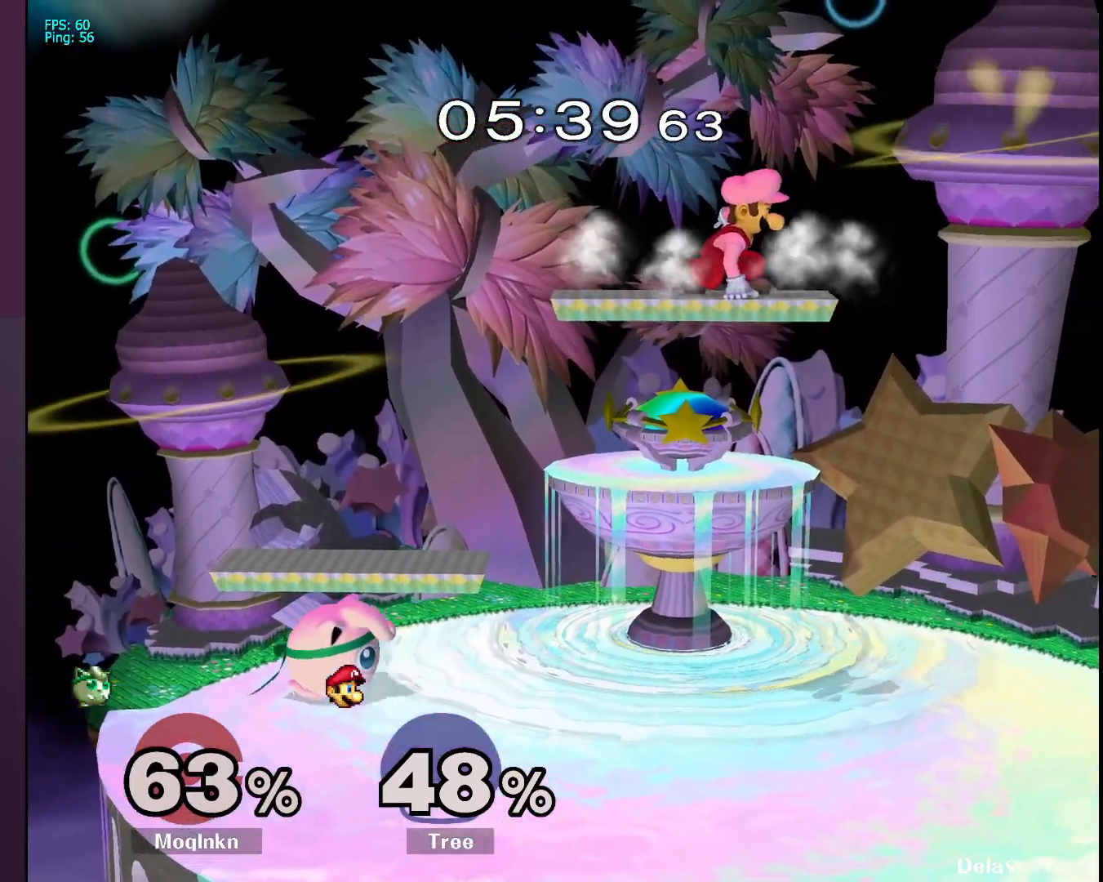
Gameplay with a controller (Nintendo layout); each line is a JSON object with the inputs held at the frame after it. "events" lists button and stick changes between this image and that frame as [ms after this image, input, new state], when the widget could be followed in between. Not read: L3 R3.
{"buttons": ["A"], "left_stick": "up", "right_stick": "center", "events": [[83, "Y", "down"], [167, "Y", "up"], [433, "A", "down"], [450, "left_stick", "up"]]}
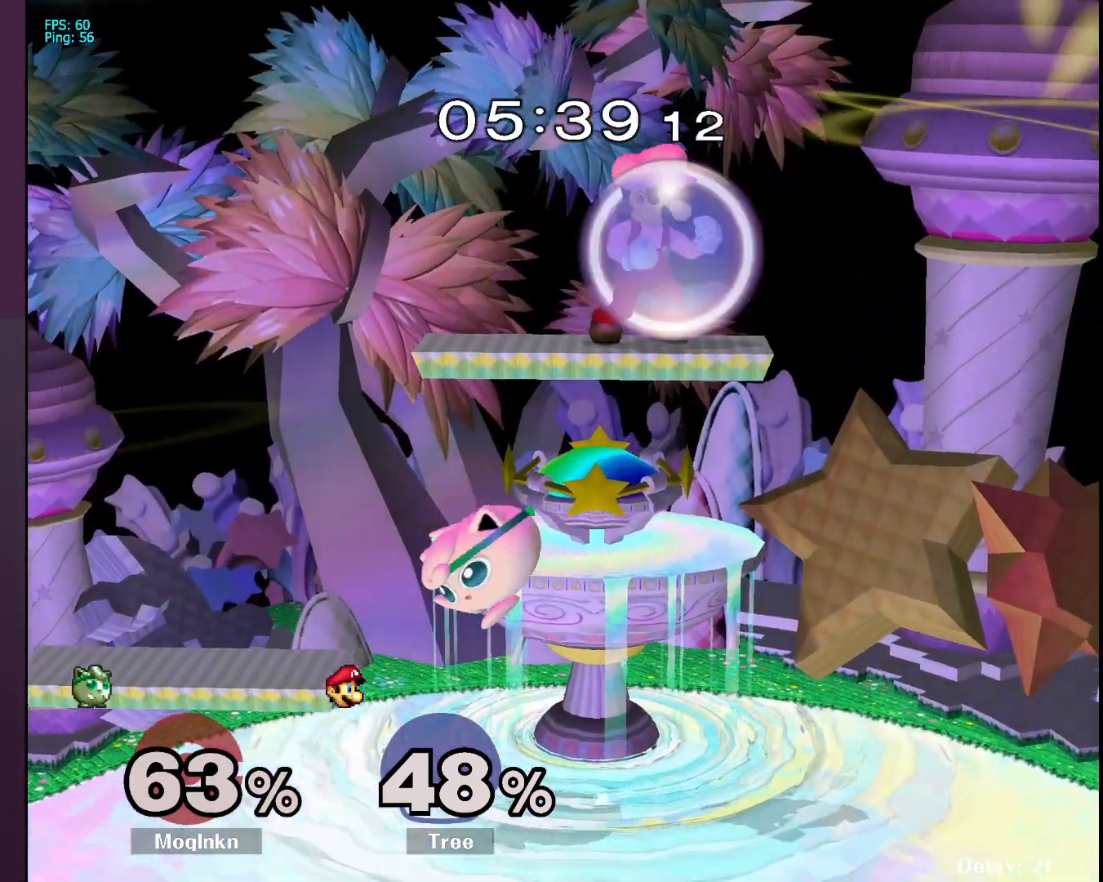
{"buttons": ["Y"], "left_stick": "right", "right_stick": "center", "events": [[33, "A", "up"], [150, "left_stick", "left"], [350, "left_stick", "center"], [417, "left_stick", "right"], [500, "Y", "down"]]}
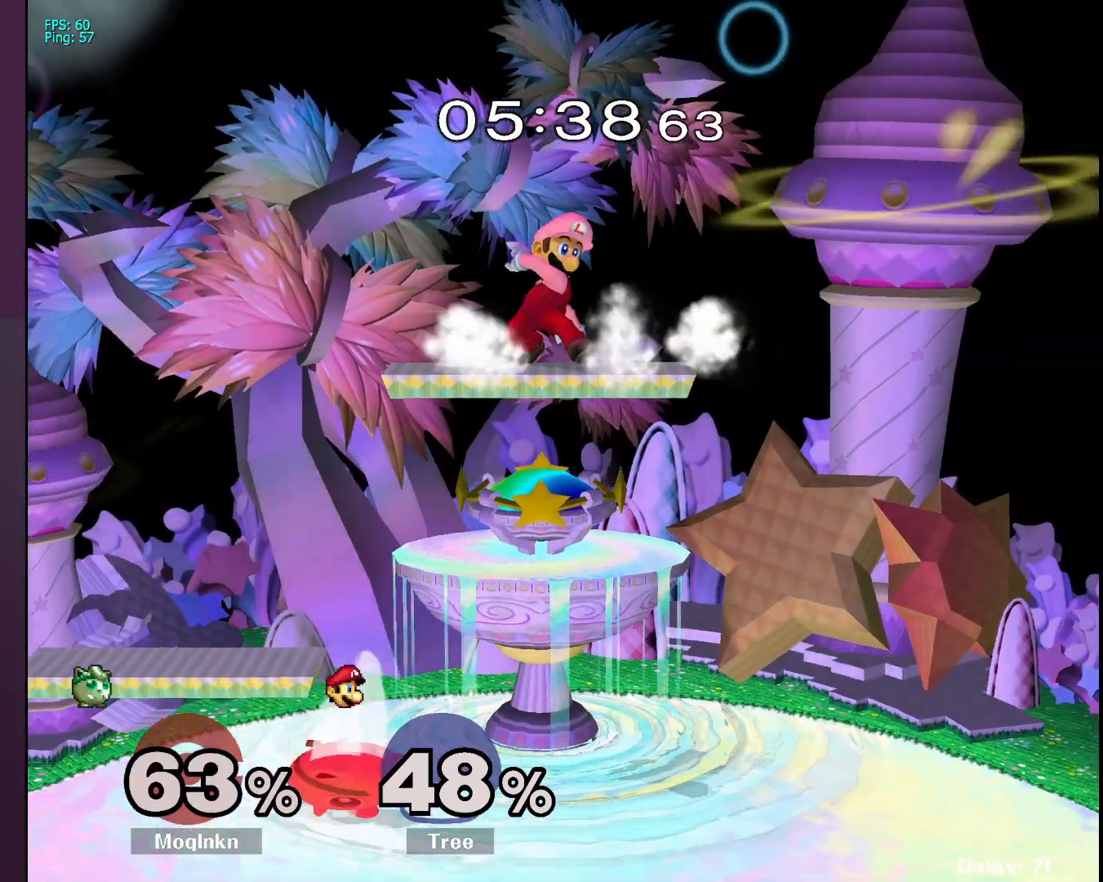
{"buttons": [], "left_stick": "up", "right_stick": "center", "events": [[50, "Y", "up"], [100, "Y", "down"], [117, "left_stick", "up"], [167, "Y", "up"], [217, "A", "down"], [400, "A", "up"]]}
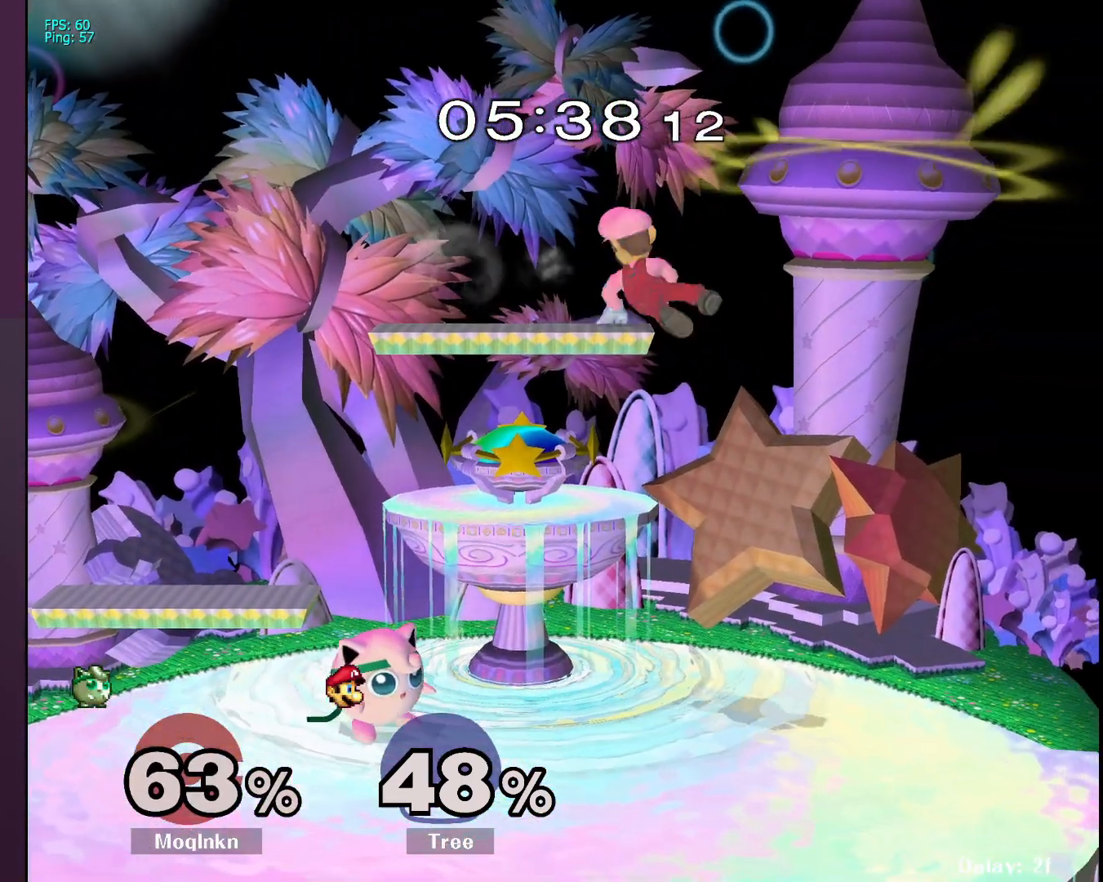
{"buttons": ["A"], "left_stick": "up", "right_stick": "center", "events": [[33, "left_stick", "left"], [183, "left_stick", "center"], [267, "left_stick", "right"], [283, "Y", "down"], [417, "Y", "up"], [467, "A", "down"], [467, "left_stick", "up"]]}
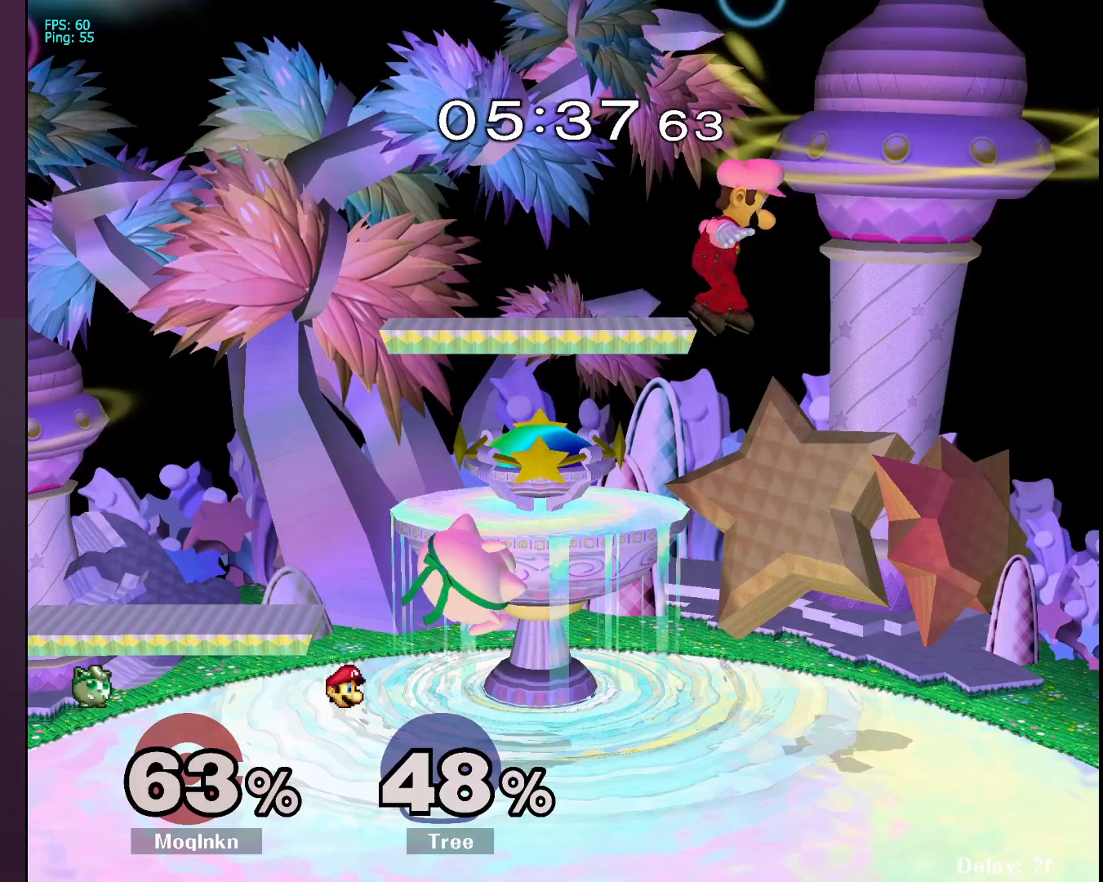
{"buttons": [], "left_stick": "down-right", "right_stick": "center", "events": [[133, "A", "up"], [233, "left_stick", "left"], [450, "left_stick", "down-right"]]}
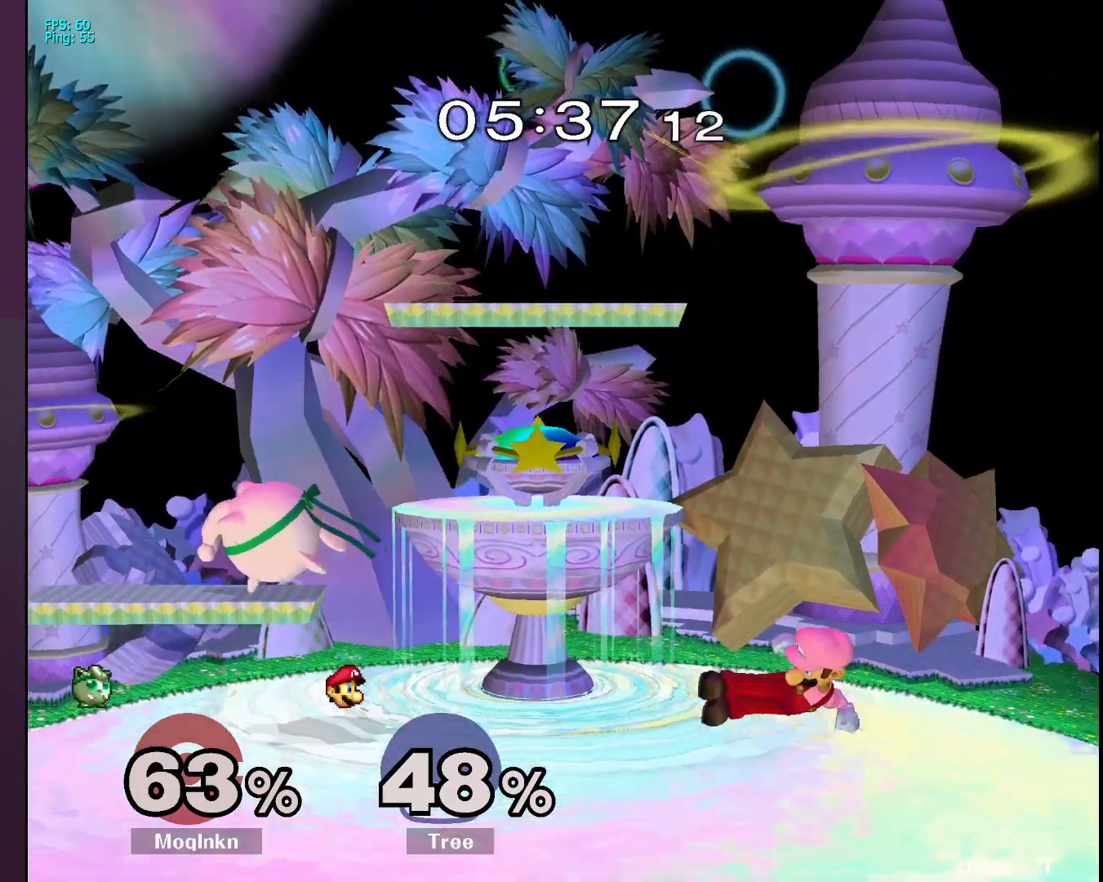
{"buttons": [], "left_stick": "up-left", "right_stick": "center", "events": [[50, "left_stick", "right"], [167, "A", "down"], [167, "Y", "down"], [200, "left_stick", "up"], [233, "Y", "up"], [350, "A", "up"], [383, "left_stick", "up-left"]]}
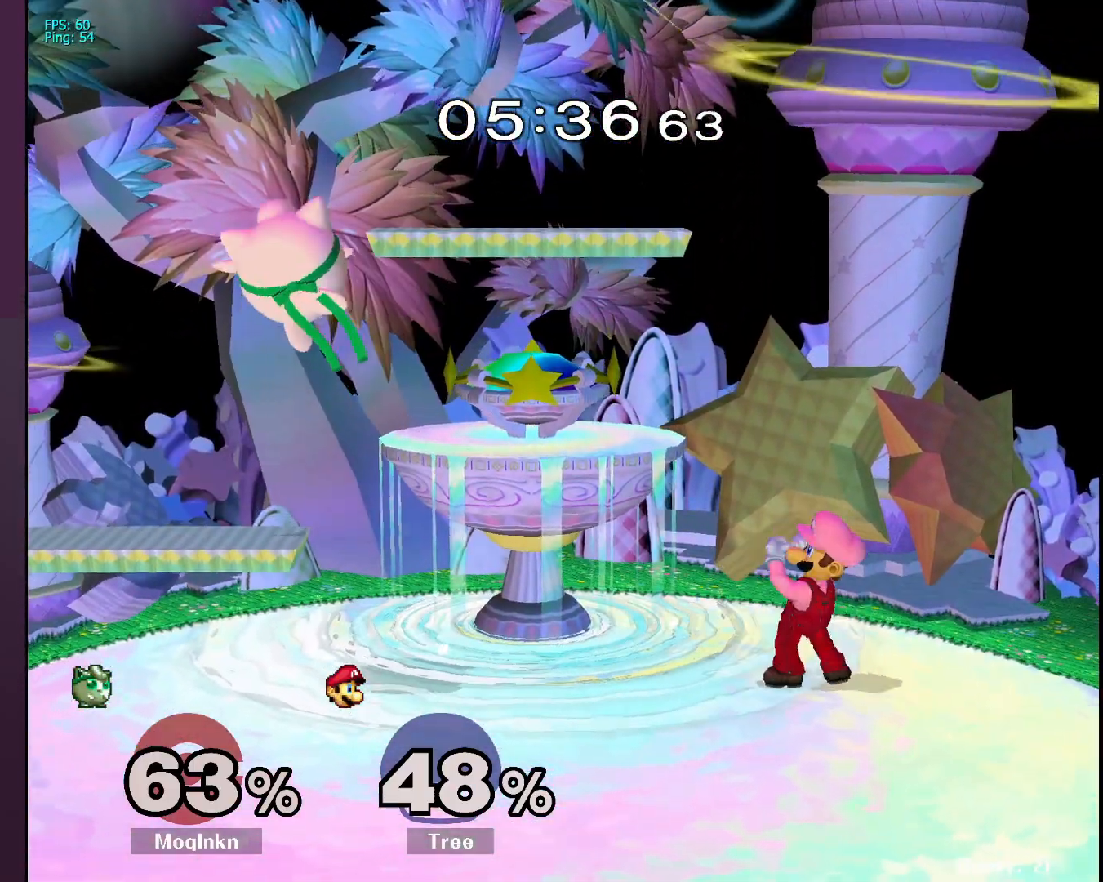
{"buttons": [], "left_stick": "up-left", "right_stick": "center", "events": [[100, "left_stick", "down-right"], [183, "left_stick", "right"], [367, "Y", "down"], [400, "left_stick", "up"], [433, "Y", "up"], [450, "left_stick", "up-left"]]}
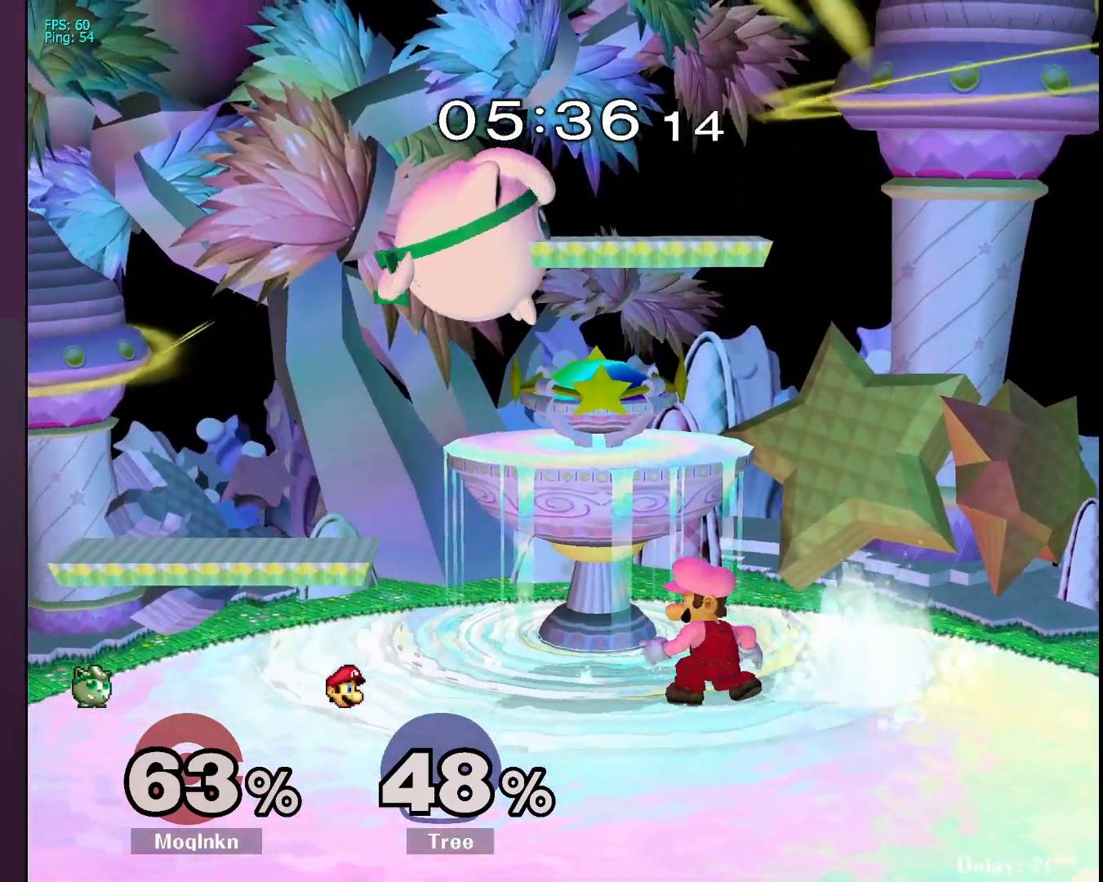
{"buttons": [], "left_stick": "right", "right_stick": "center", "events": [[67, "left_stick", "left"], [367, "left_stick", "center"], [417, "left_stick", "right"]]}
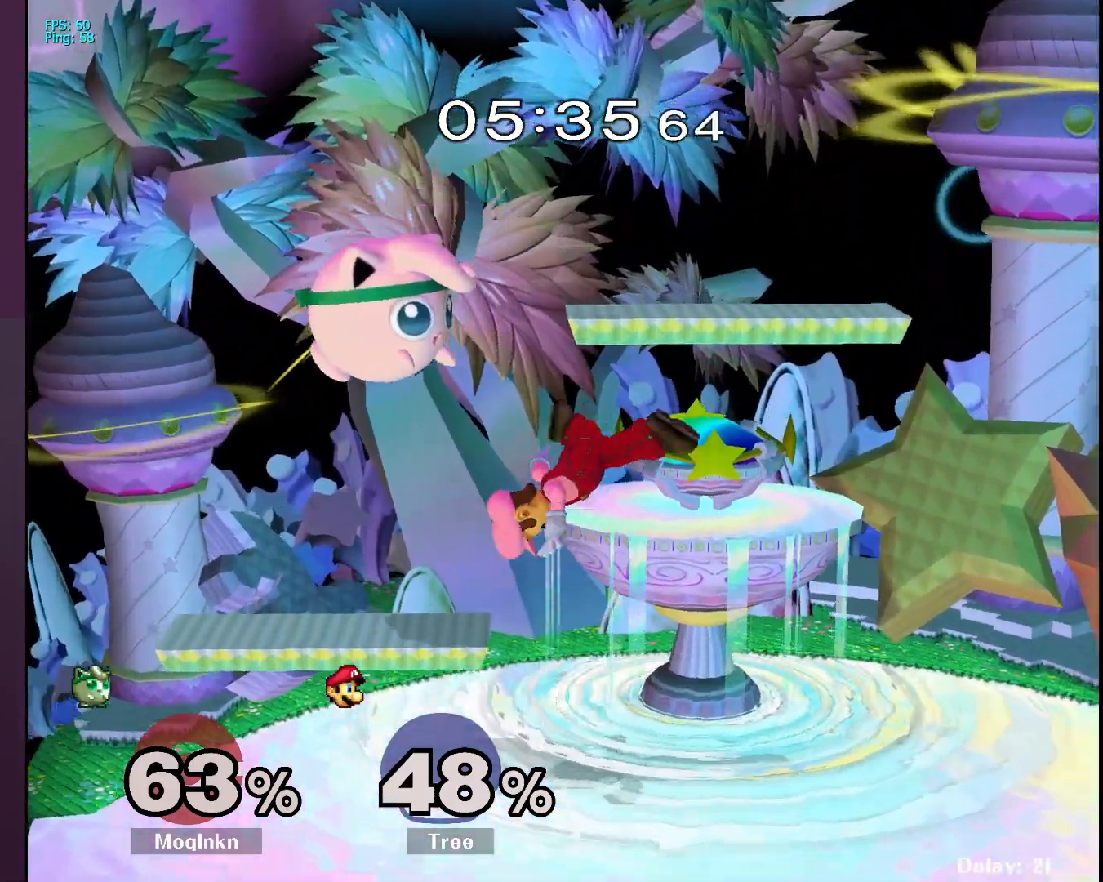
{"buttons": [], "left_stick": "center", "right_stick": "center", "events": [[100, "right_stick", "left"], [183, "right_stick", "center"], [233, "L1", "down"], [250, "left_stick", "center"], [400, "L1", "up"]]}
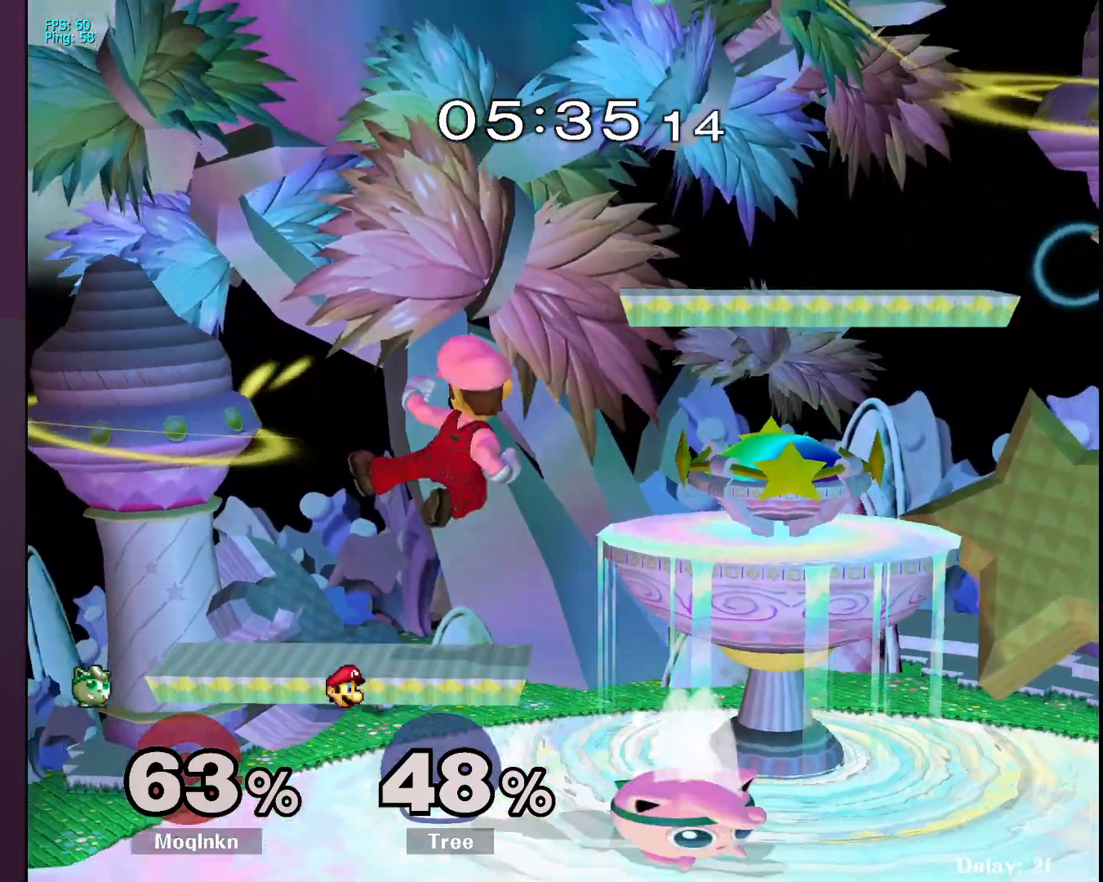
{"buttons": [], "left_stick": "center", "right_stick": "center", "events": [[133, "left_stick", "left"], [217, "A", "down"], [267, "A", "up"], [433, "A", "down"], [467, "A", "up"], [483, "left_stick", "center"]]}
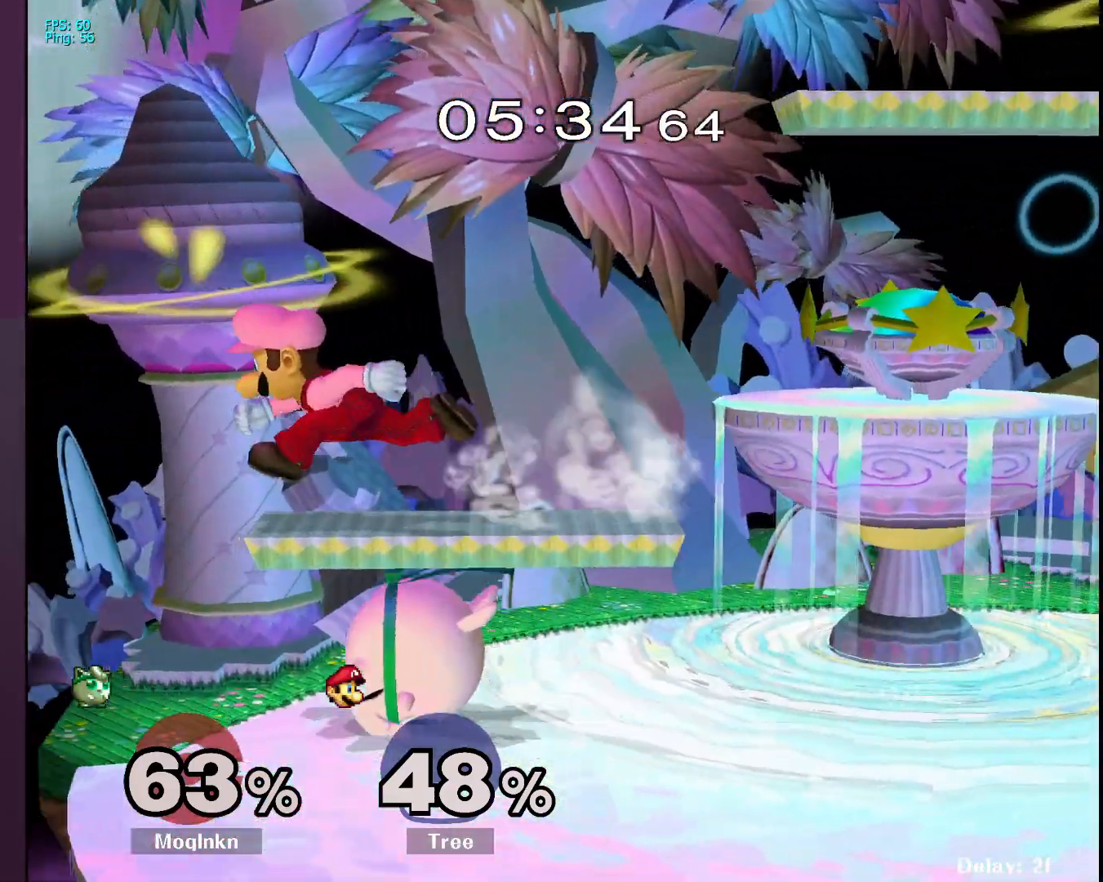
{"buttons": ["A"], "left_stick": "up", "right_stick": "center", "events": [[183, "left_stick", "up"], [217, "A", "down"], [333, "A", "up"], [383, "A", "down"], [433, "A", "up"], [500, "A", "down"]]}
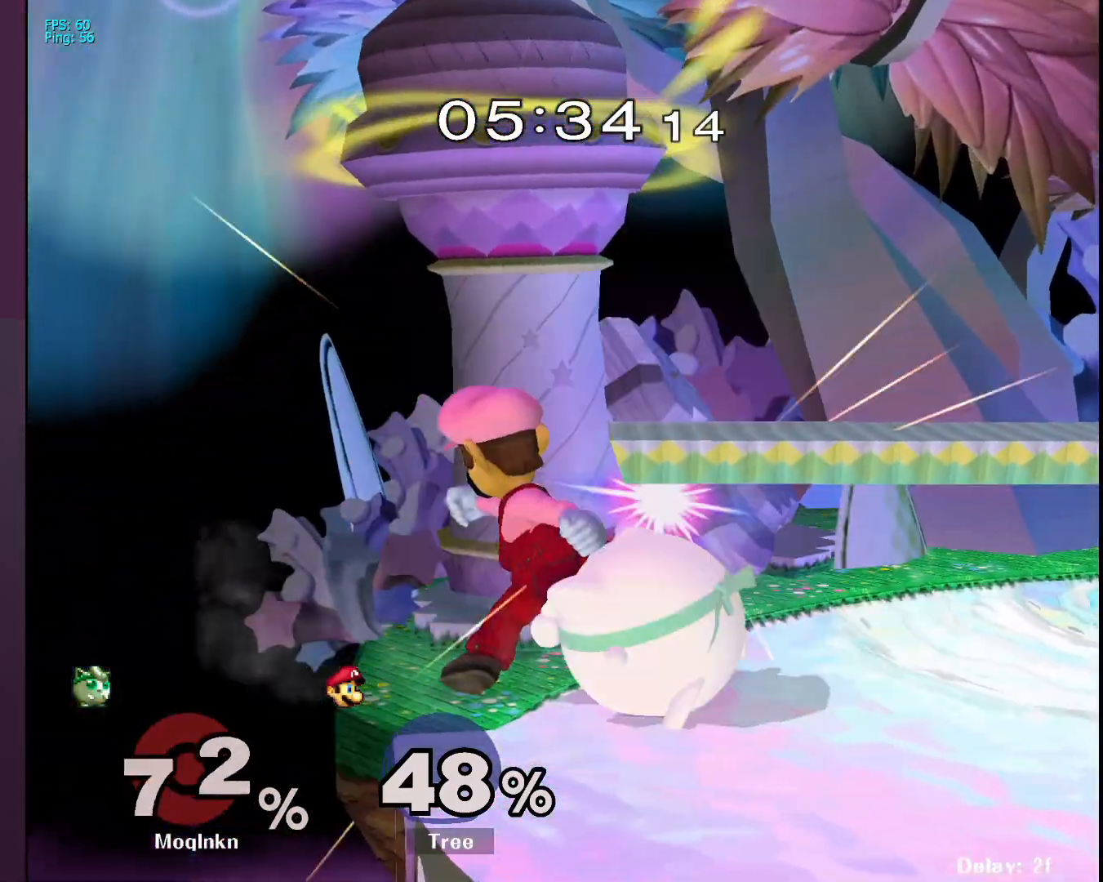
{"buttons": [], "left_stick": "center", "right_stick": "center", "events": [[17, "A", "up"], [183, "left_stick", "center"]]}
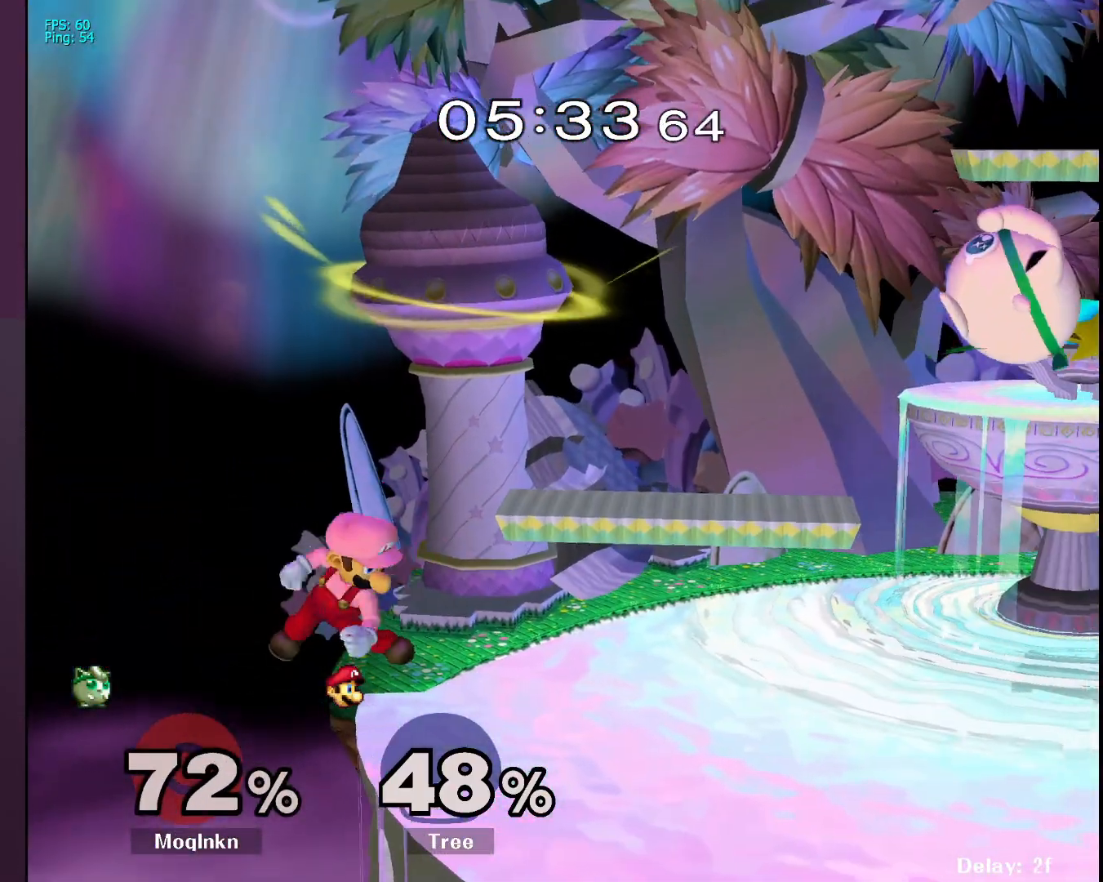
{"buttons": [], "left_stick": "up-left", "right_stick": "center", "events": [[33, "left_stick", "down-right"], [167, "left_stick", "left"], [333, "B", "down"], [433, "B", "up"], [450, "left_stick", "up-left"]]}
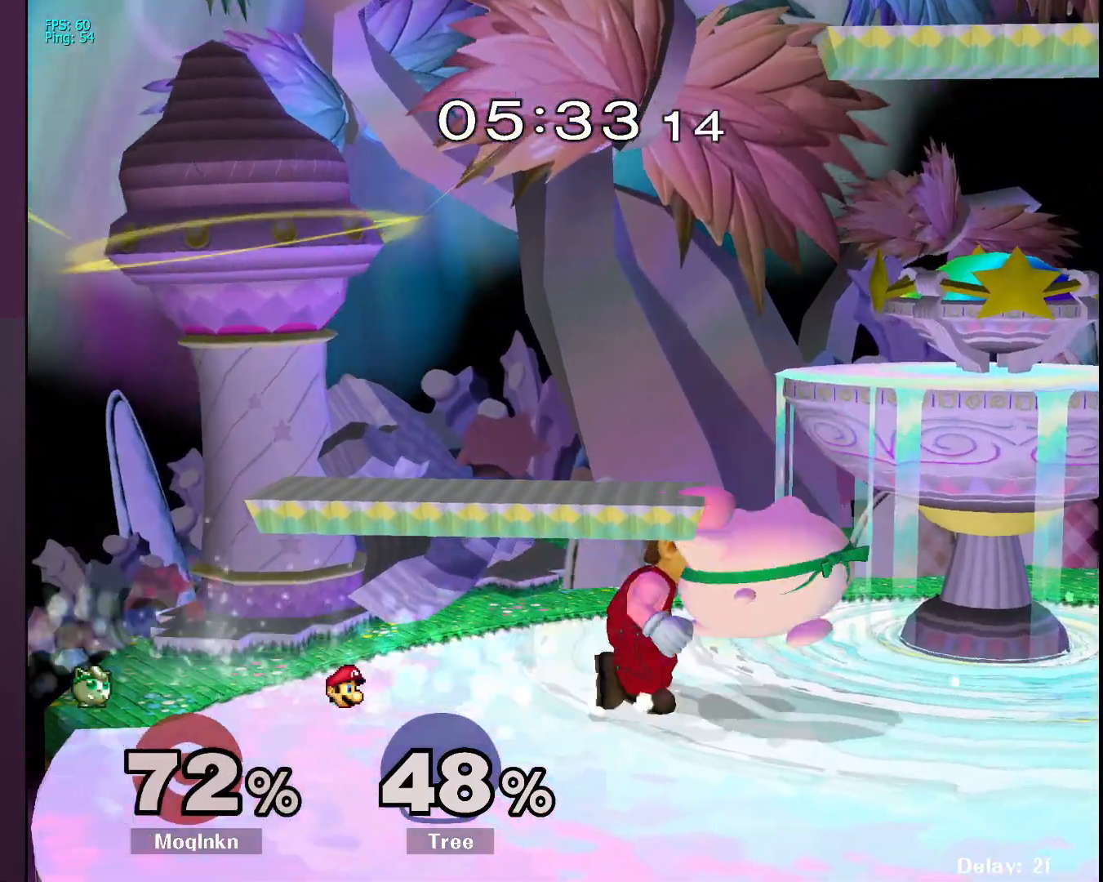
{"buttons": [], "left_stick": "center", "right_stick": "center", "events": [[217, "left_stick", "up"], [317, "left_stick", "center"]]}
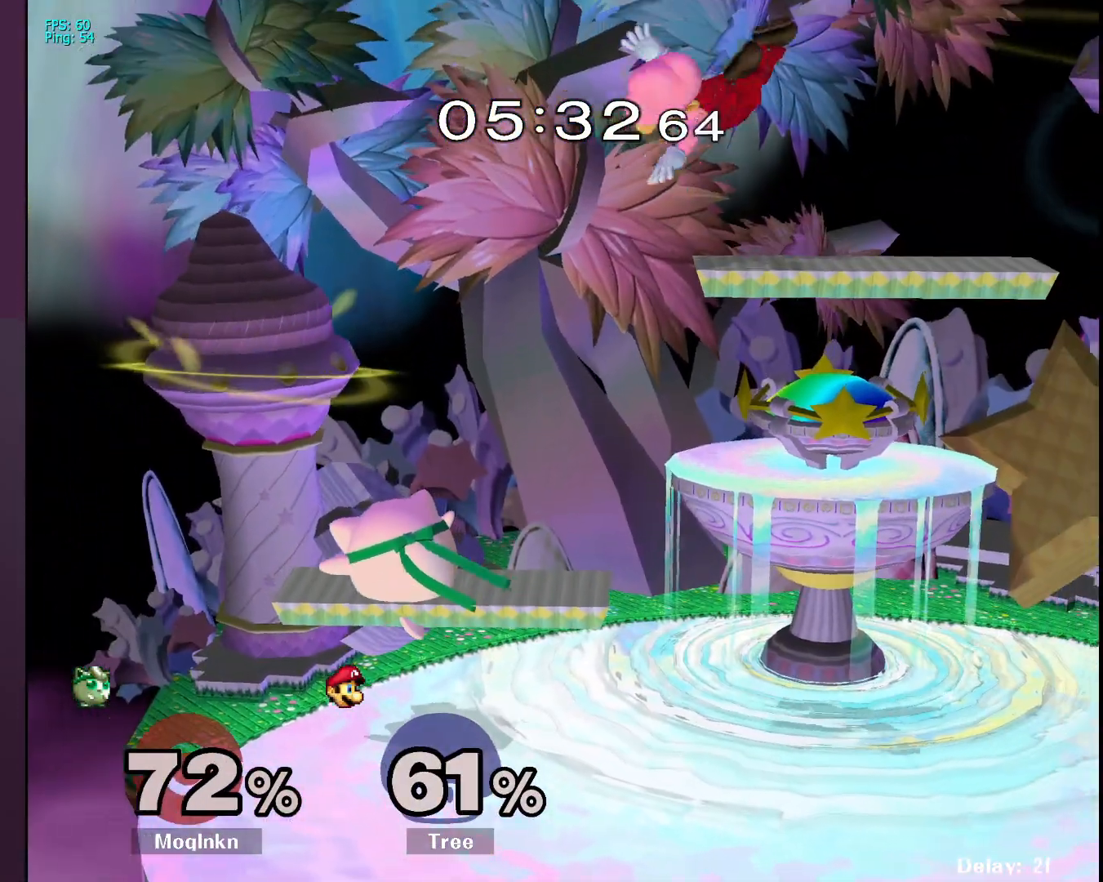
{"buttons": [], "left_stick": "right", "right_stick": "center", "events": [[117, "left_stick", "right"], [167, "Y", "down"], [250, "Y", "up"]]}
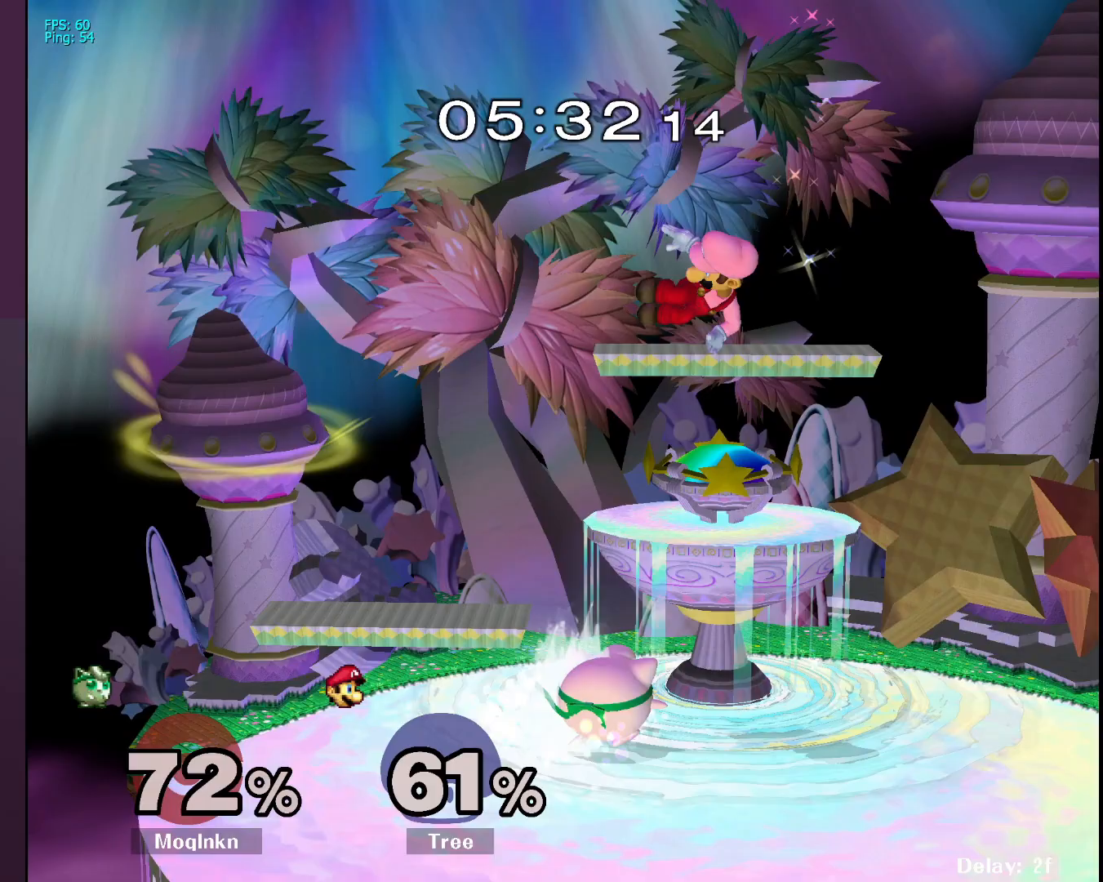
{"buttons": ["A", "Y"], "left_stick": "up", "right_stick": "center", "events": [[33, "Y", "down"], [67, "left_stick", "up-right"], [100, "Y", "up"], [167, "left_stick", "up"], [217, "Y", "down"], [350, "Y", "up"], [417, "Y", "down"], [483, "A", "down"]]}
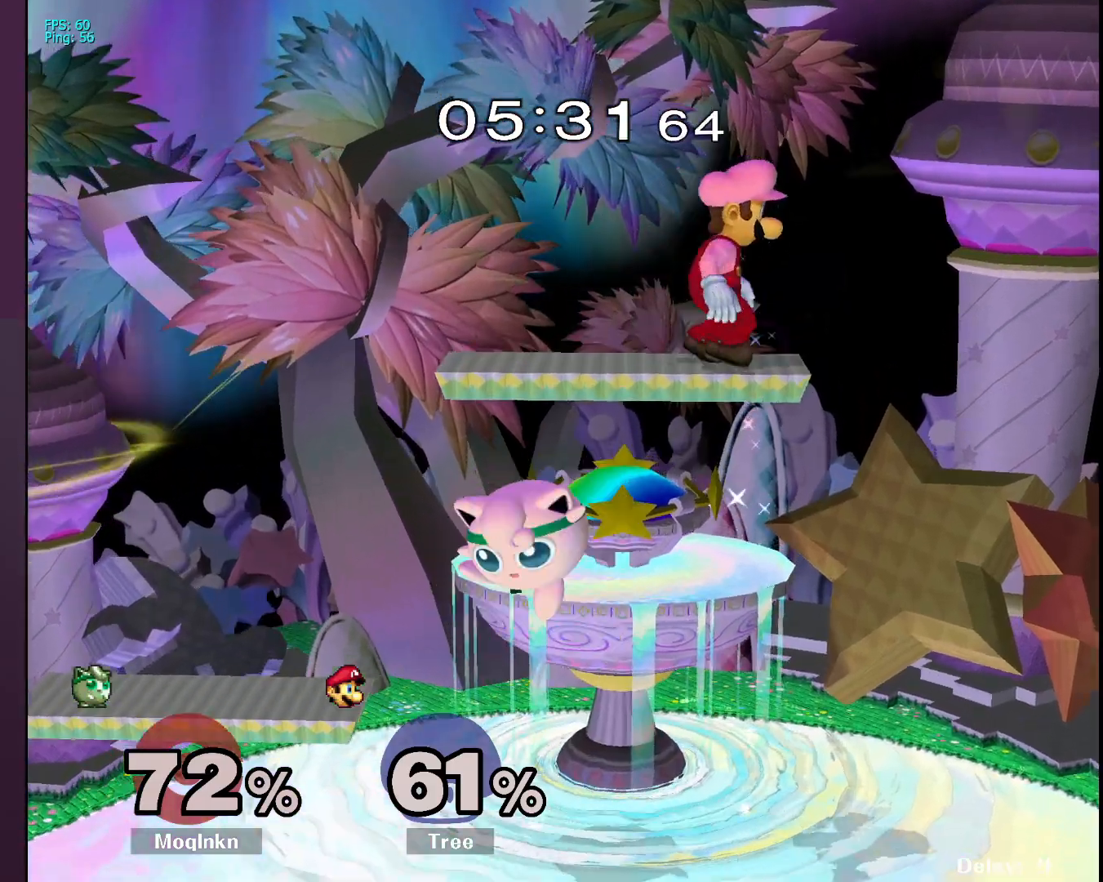
{"buttons": [], "left_stick": "right", "right_stick": "center", "events": [[50, "Y", "up"], [117, "A", "up"], [267, "left_stick", "down"], [400, "left_stick", "center"], [467, "left_stick", "right"]]}
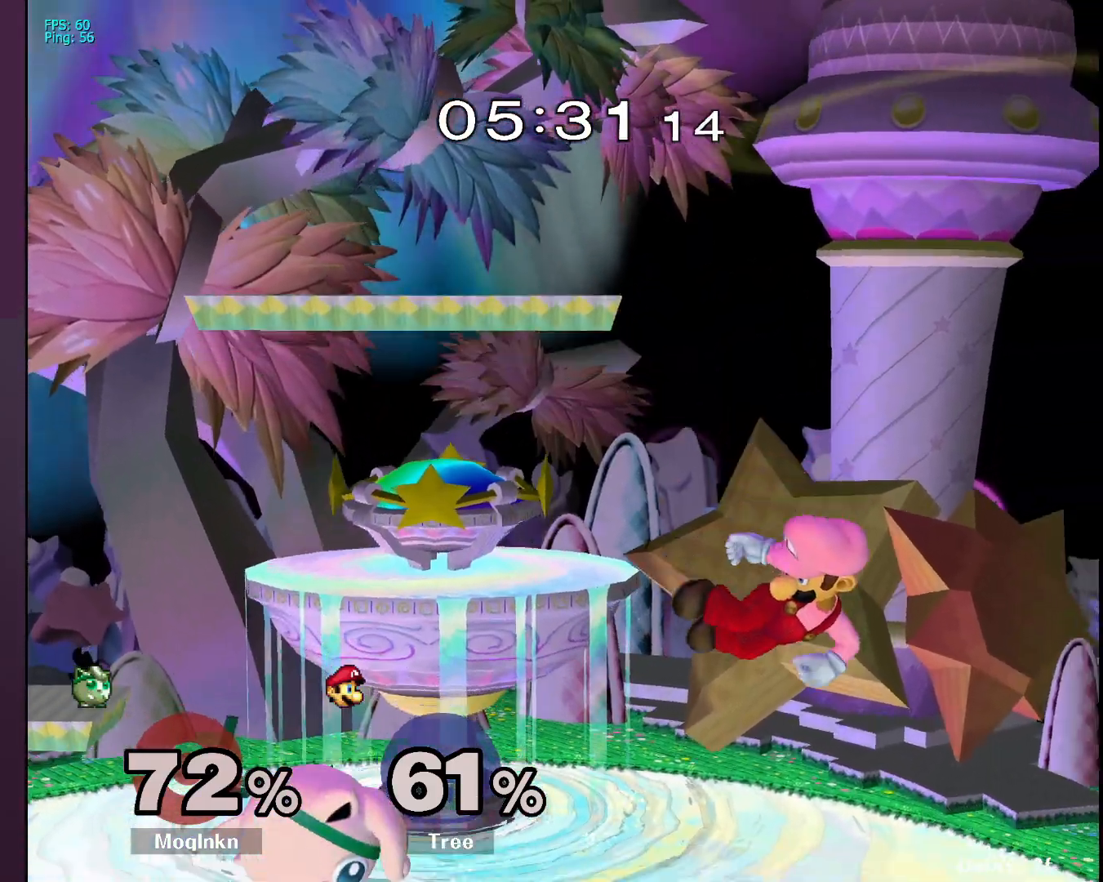
{"buttons": [], "left_stick": "left", "right_stick": "center", "events": [[17, "Y", "down"], [100, "Y", "up"], [167, "A", "down"], [167, "left_stick", "up"], [217, "A", "up"], [283, "left_stick", "up-left"], [450, "left_stick", "left"]]}
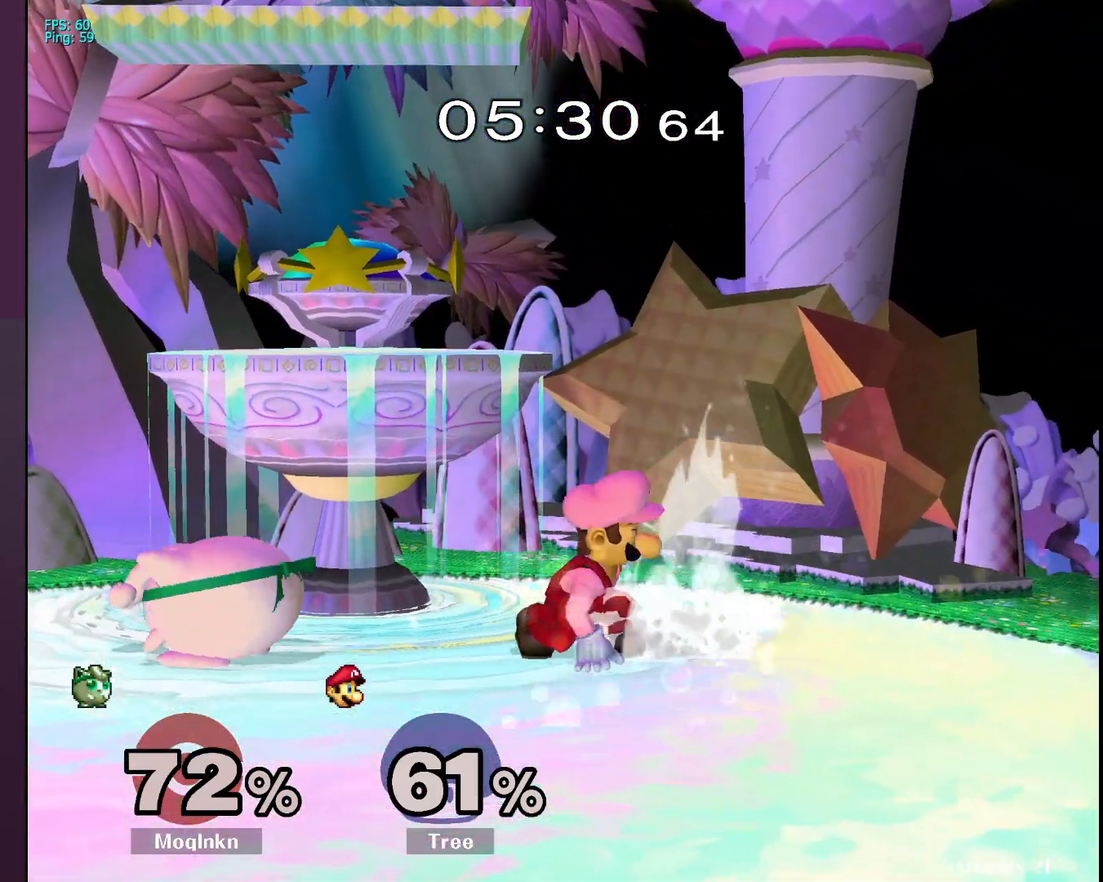
{"buttons": ["L1"], "left_stick": "center", "right_stick": "center", "events": [[133, "left_stick", "center"], [300, "left_stick", "left"], [333, "L1", "down"], [417, "left_stick", "center"]]}
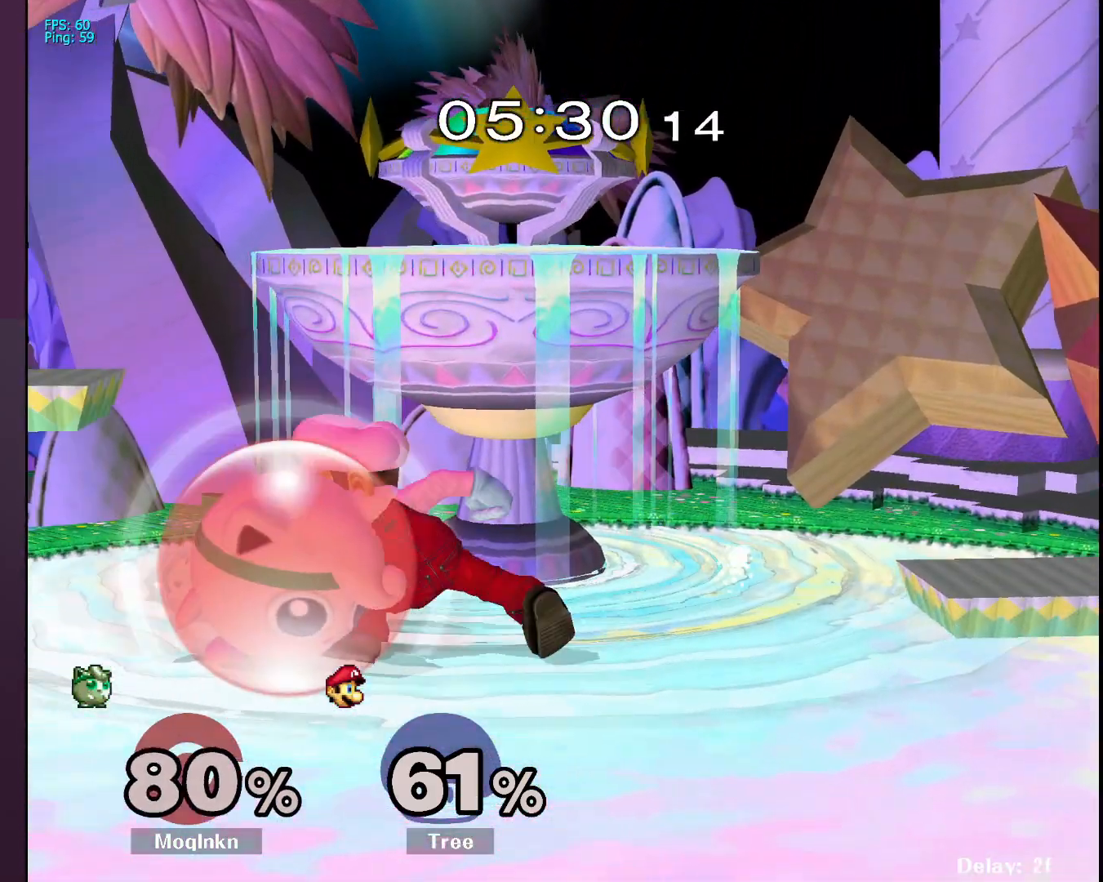
{"buttons": ["L1"], "left_stick": "center", "right_stick": "center", "events": []}
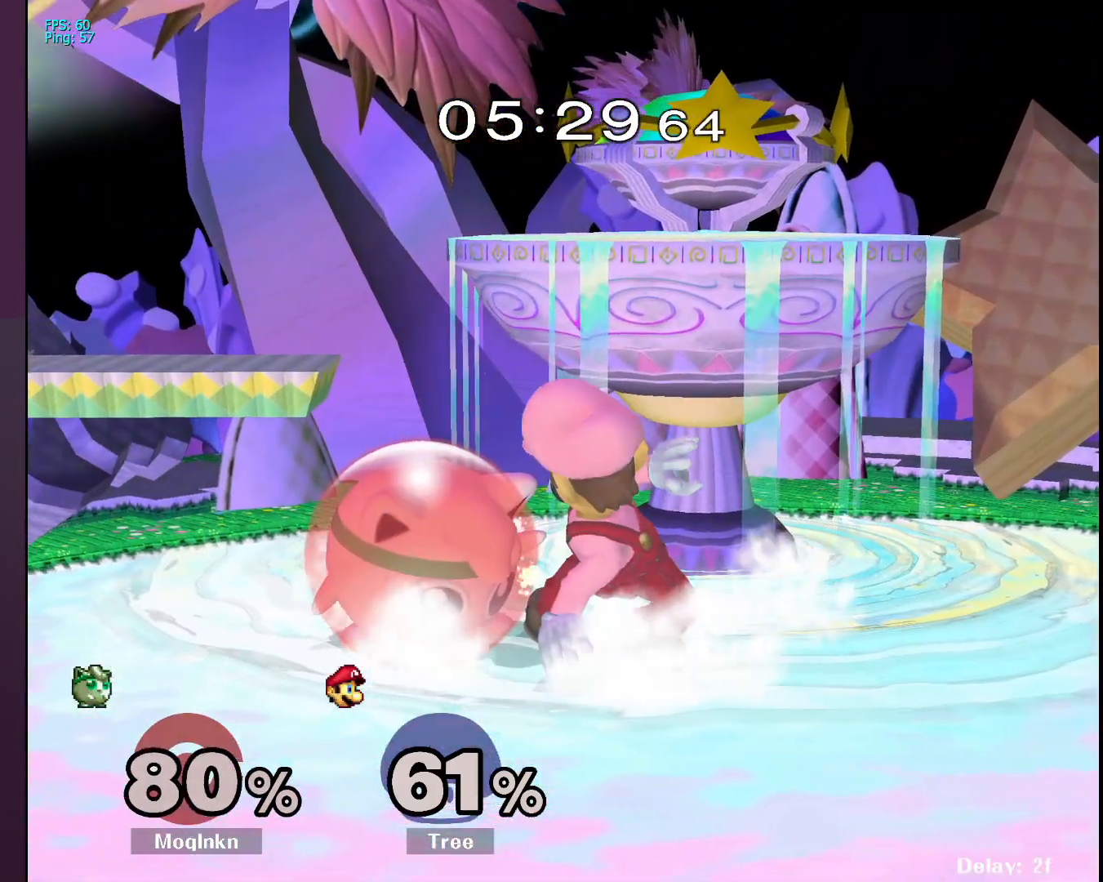
{"buttons": [], "left_stick": "down", "right_stick": "center", "events": [[100, "A", "down"], [167, "A", "up"], [383, "left_stick", "up-left"], [433, "left_stick", "center"], [450, "L1", "up"], [483, "left_stick", "down"]]}
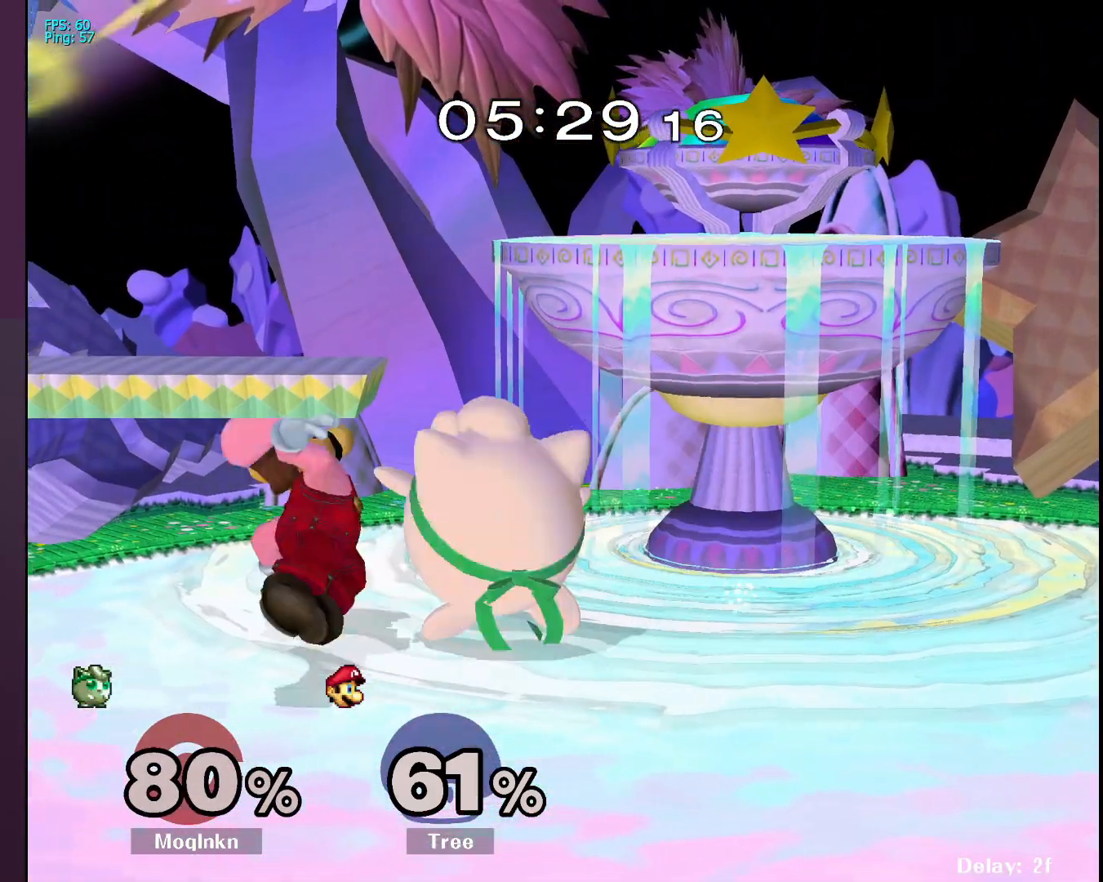
{"buttons": [], "left_stick": "center", "right_stick": "center", "events": [[117, "left_stick", "center"], [167, "left_stick", "down"], [267, "left_stick", "center"]]}
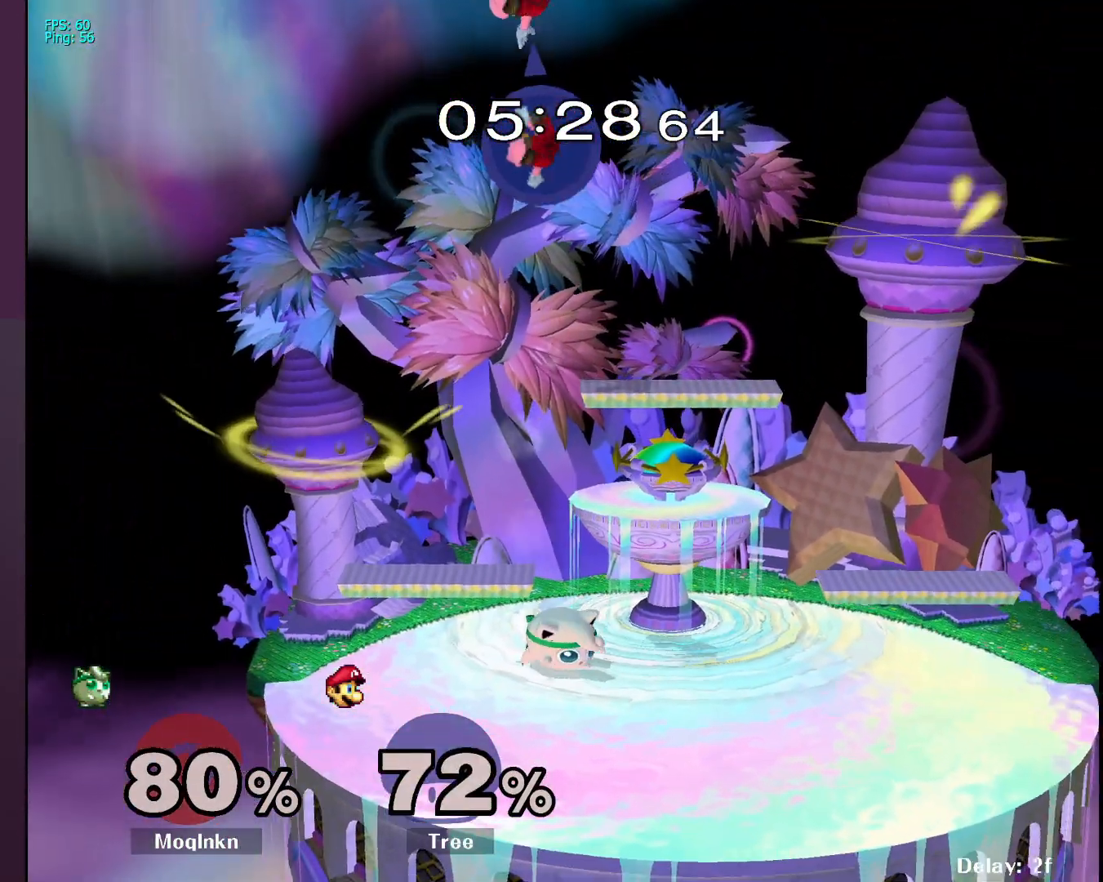
{"buttons": [], "left_stick": "down-left", "right_stick": "center", "events": [[133, "Y", "down"], [200, "Y", "up"], [500, "left_stick", "down-left"]]}
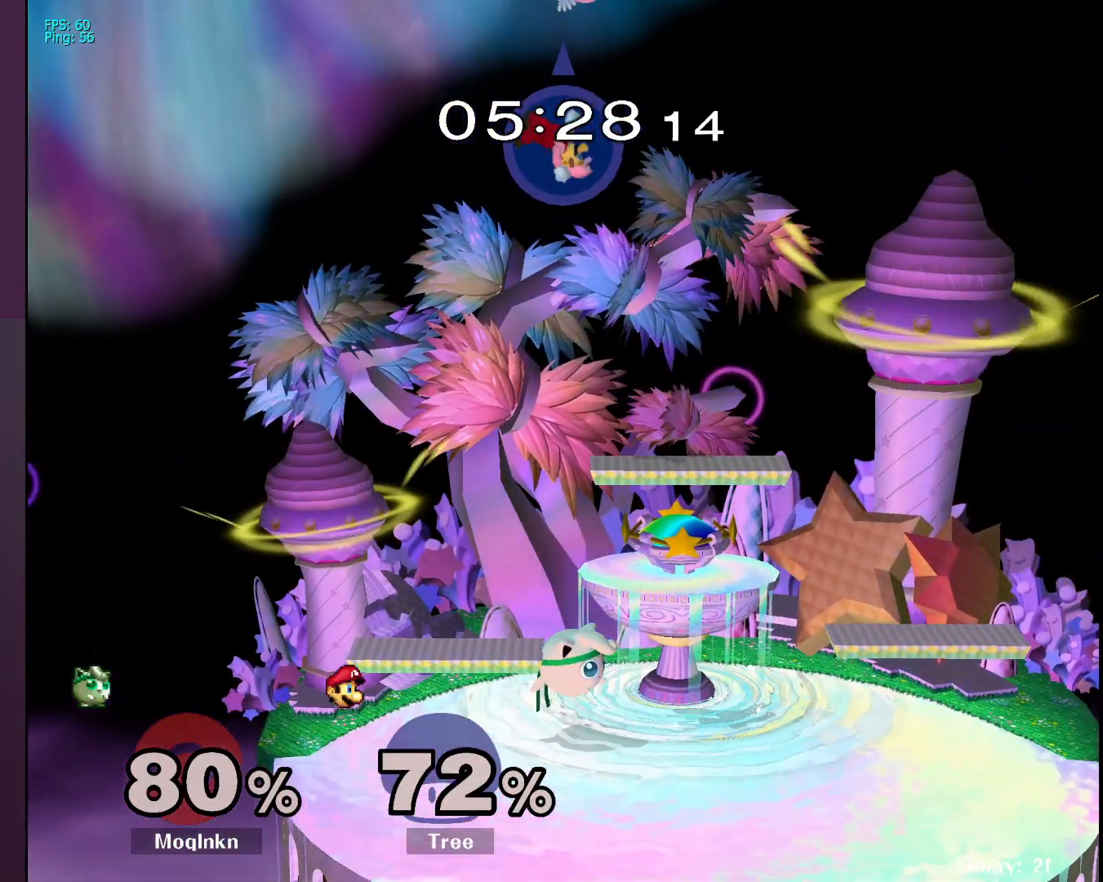
{"buttons": [], "left_stick": "center", "right_stick": "center", "events": [[117, "left_stick", "center"], [167, "left_stick", "down"], [283, "left_stick", "center"], [300, "Y", "down"], [400, "Y", "up"]]}
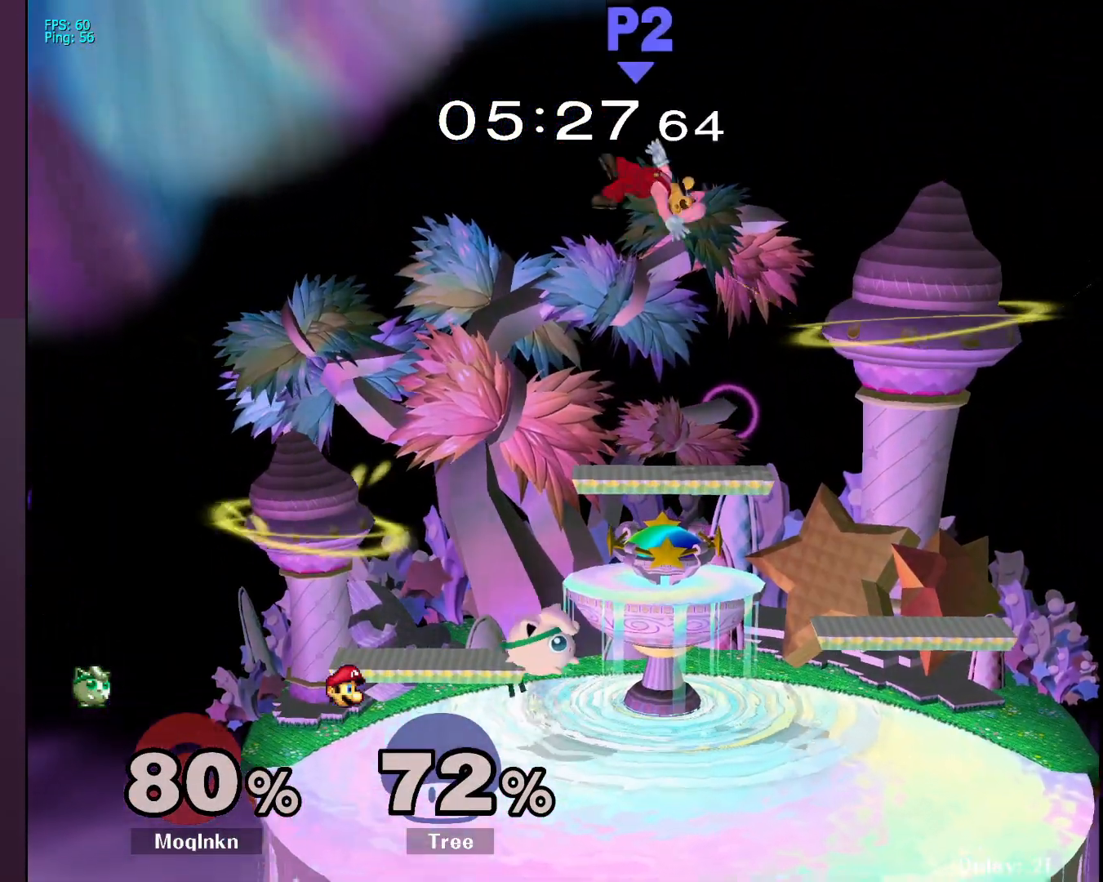
{"buttons": [], "left_stick": "up", "right_stick": "center", "events": [[83, "left_stick", "right"], [333, "Y", "down"], [350, "A", "down"], [367, "left_stick", "up"], [383, "Y", "up"], [483, "A", "up"]]}
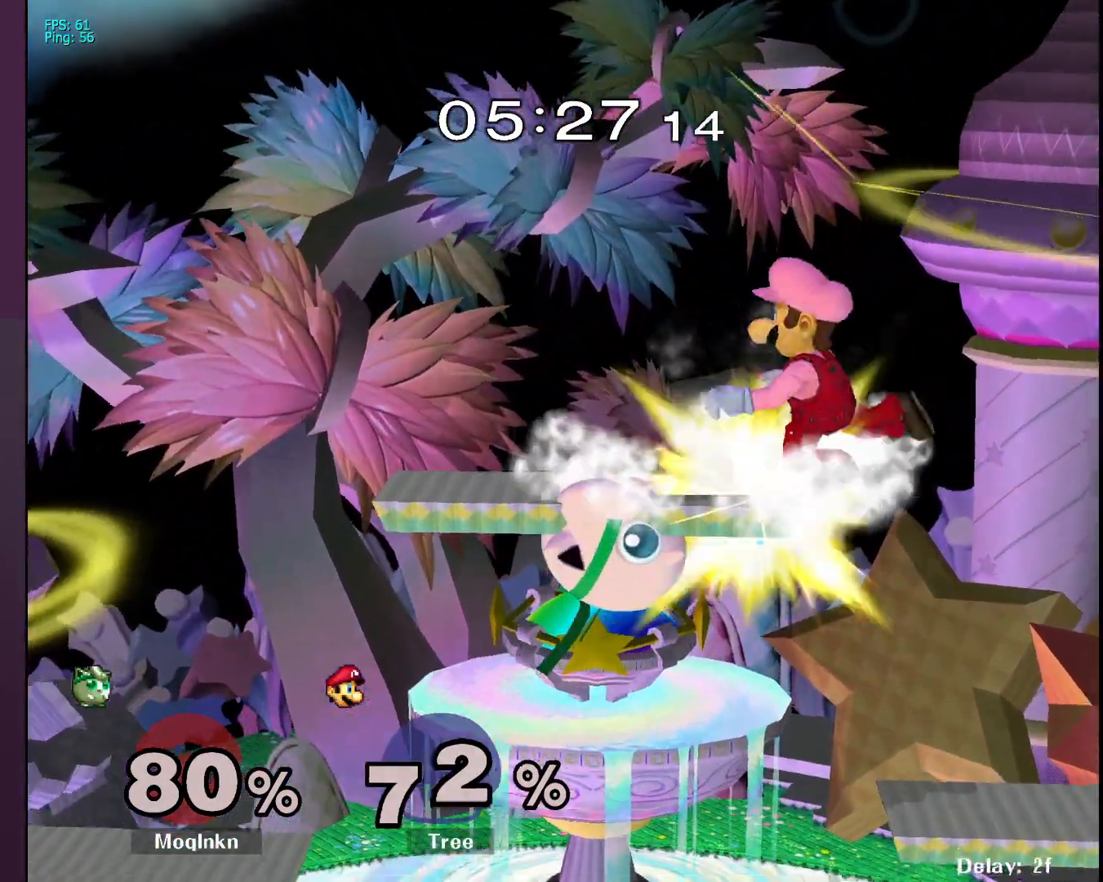
{"buttons": [], "left_stick": "down-right", "right_stick": "center", "events": [[117, "left_stick", "left"], [233, "left_stick", "down-right"]]}
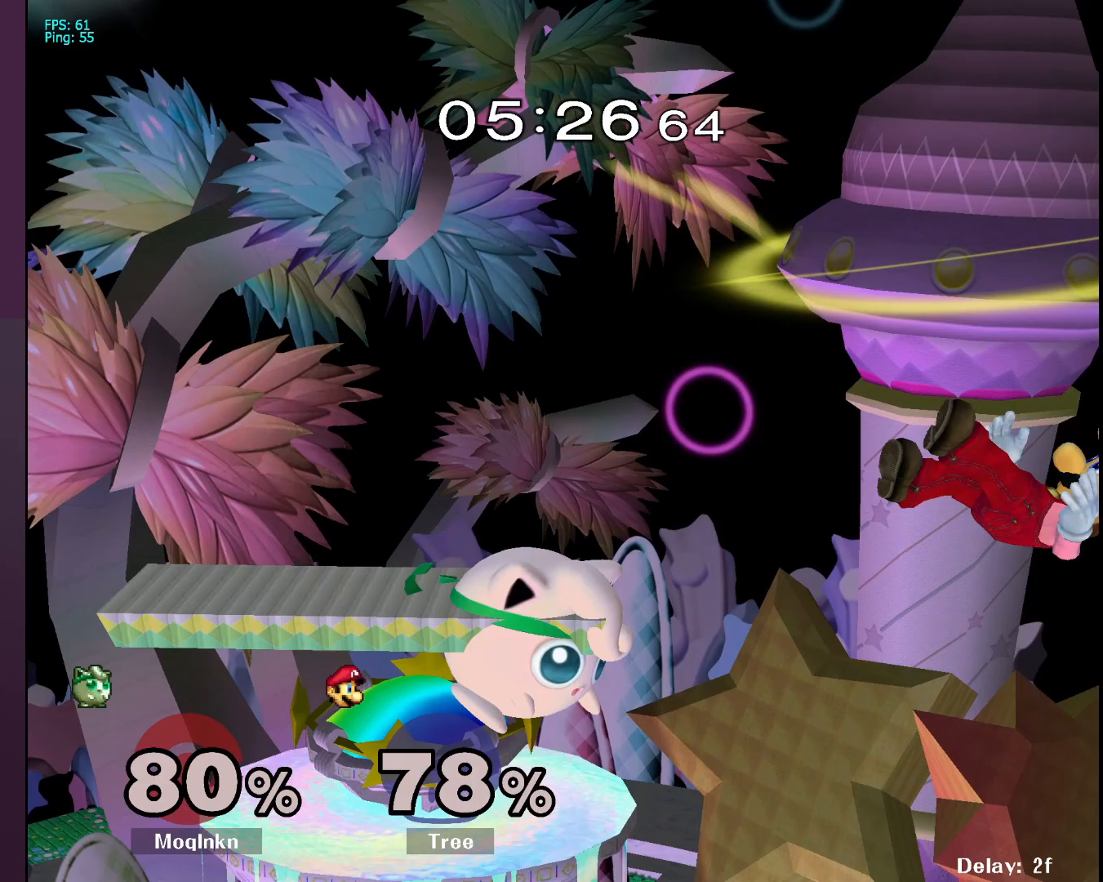
{"buttons": [], "left_stick": "left", "right_stick": "center", "events": [[133, "left_stick", "right"], [200, "Y", "down"], [267, "A", "down"], [283, "left_stick", "up"], [300, "Y", "up"], [383, "A", "up"], [450, "left_stick", "left"]]}
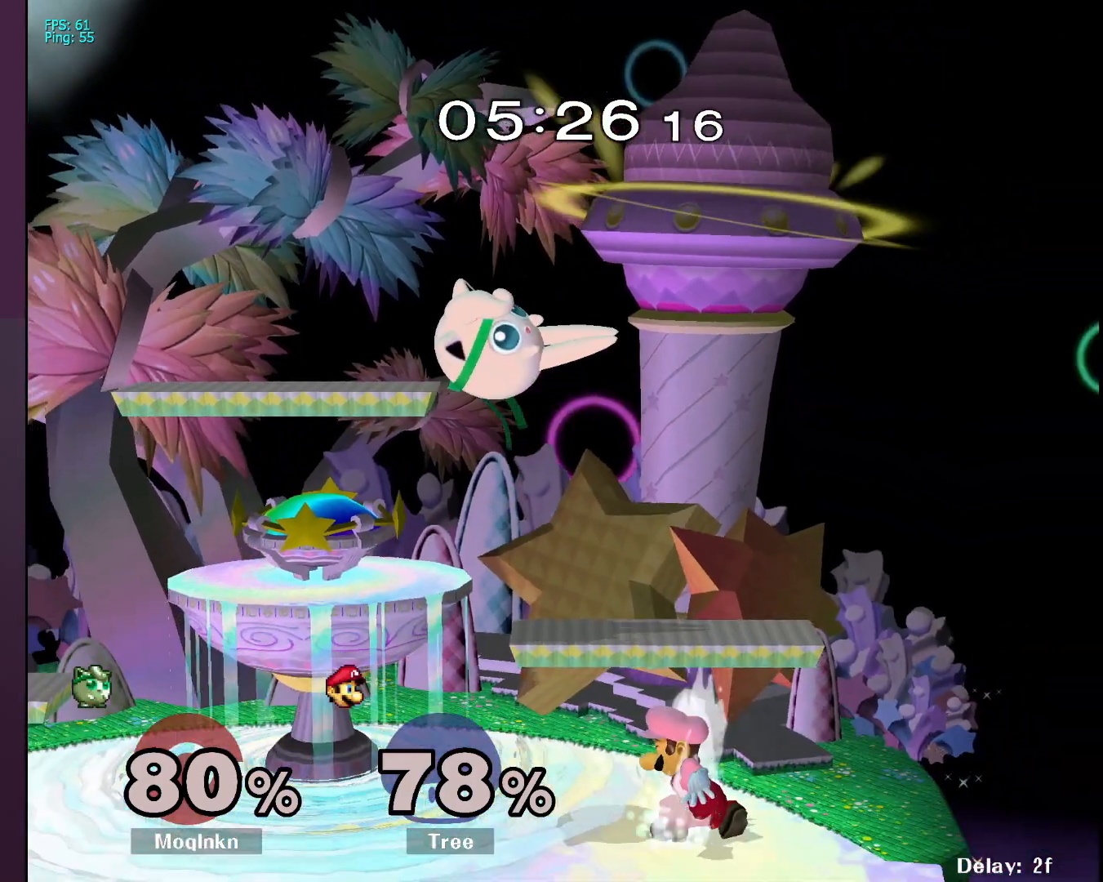
{"buttons": [], "left_stick": "down-left", "right_stick": "center", "events": [[150, "left_stick", "center"], [217, "left_stick", "right"], [317, "left_stick", "down"], [367, "left_stick", "down-left"], [400, "right_stick", "right"], [483, "right_stick", "center"]]}
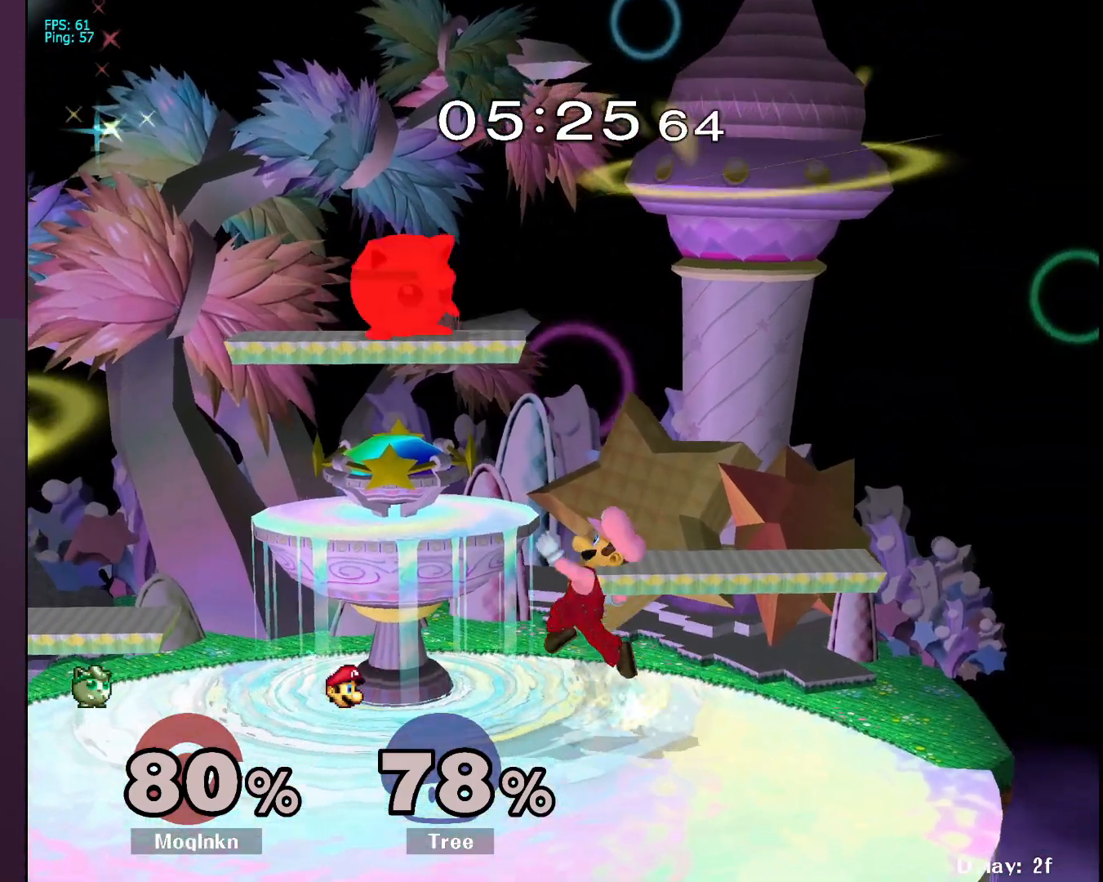
{"buttons": ["L1"], "left_stick": "left", "right_stick": "center", "events": [[33, "L1", "down"], [133, "left_stick", "center"], [417, "Y", "down"], [500, "Y", "up"], [500, "left_stick", "left"]]}